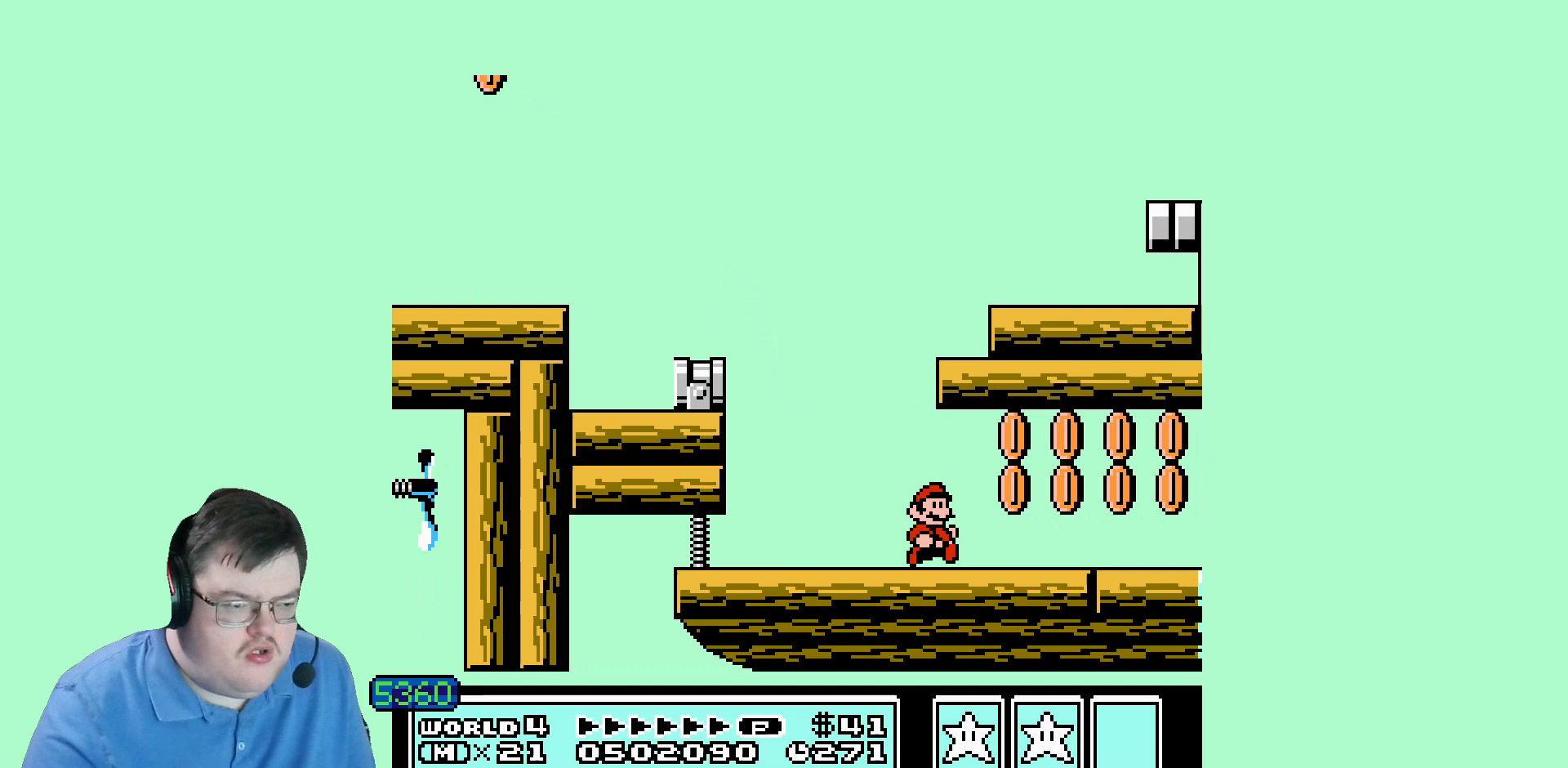
Gameplay with a controller (Nintendo layout); each line is a JSON object with the inputs held at the frame after it (dt_ms = milliseconds from this image to that frame). "events" lists button and stick changes between this image and that frame as [ms after this image, input, new state], when the widget could be followed in between. Not read: A B DPAD_DOWN DPAD_RIGHT DPAD_UP L1 L3 R1 R3 SELECT START X Y other_buttons.
{"dt_ms": 520, "buttons": [], "events": [[200, "DPAD_LEFT", "down"], [360, "DPAD_LEFT", "up"]]}
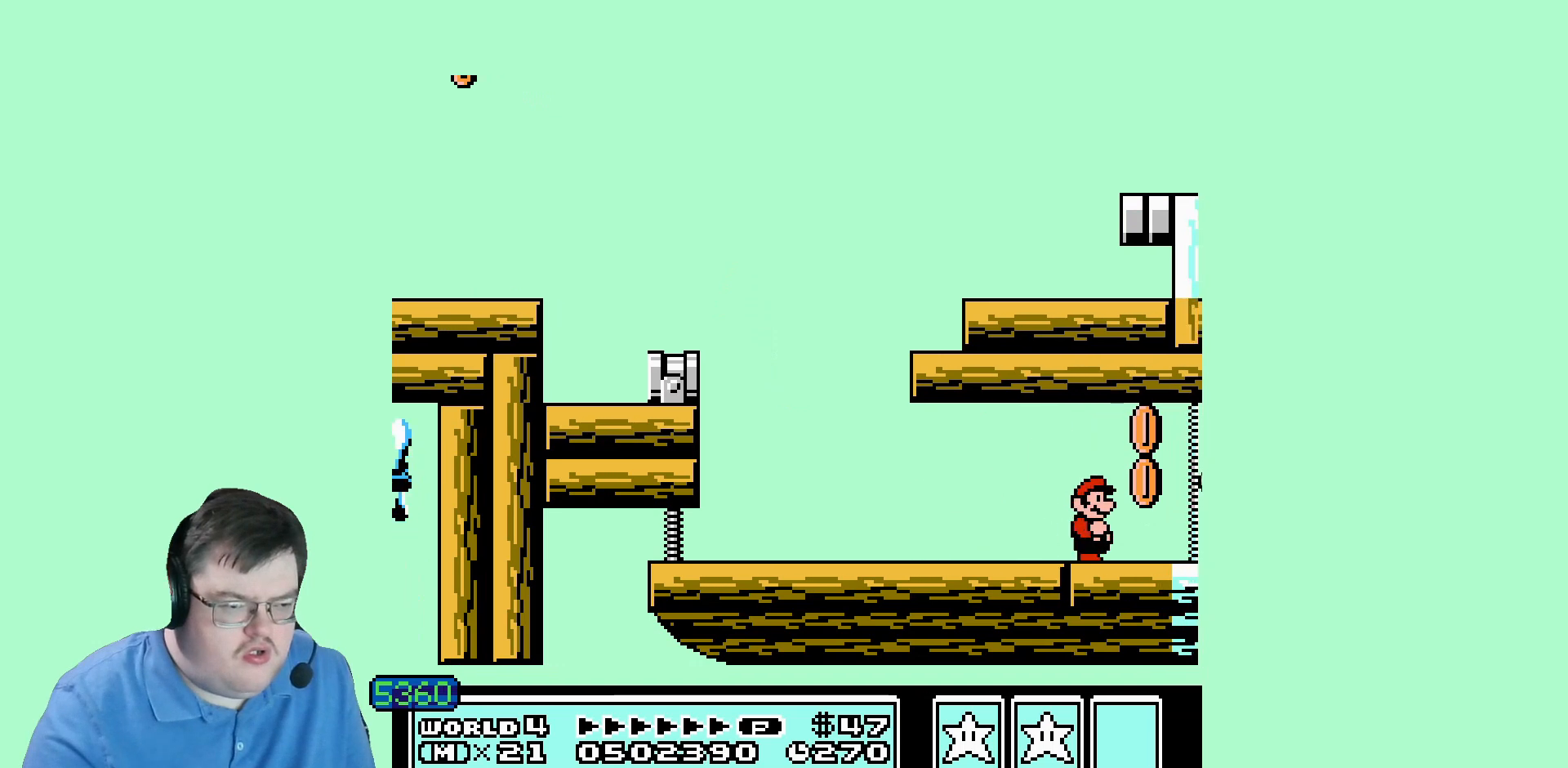
{"dt_ms": 480, "buttons": [], "events": [[200, "DPAD_LEFT", "down"], [360, "DPAD_LEFT", "up"]]}
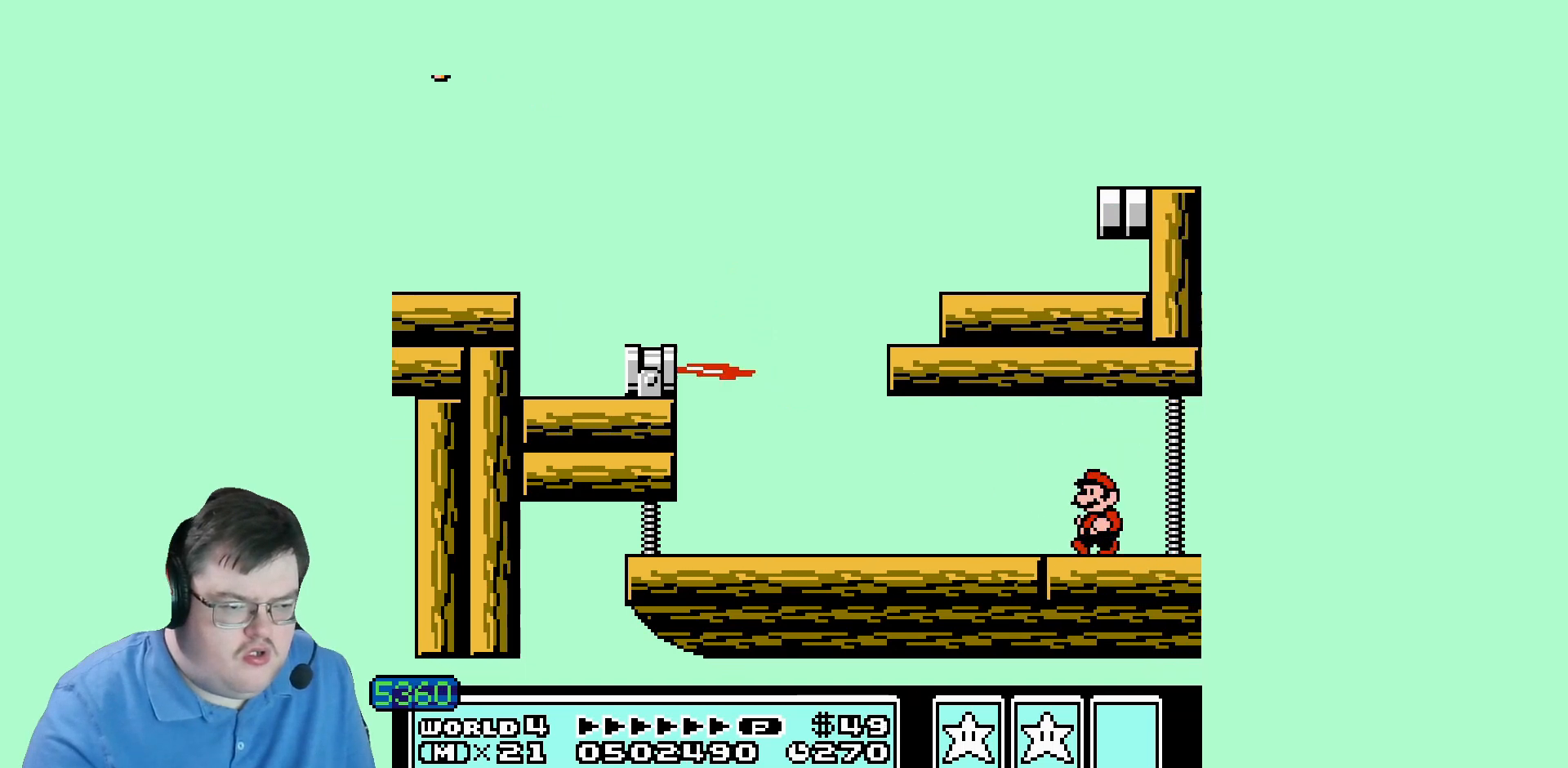
{"dt_ms": 520, "buttons": [], "events": []}
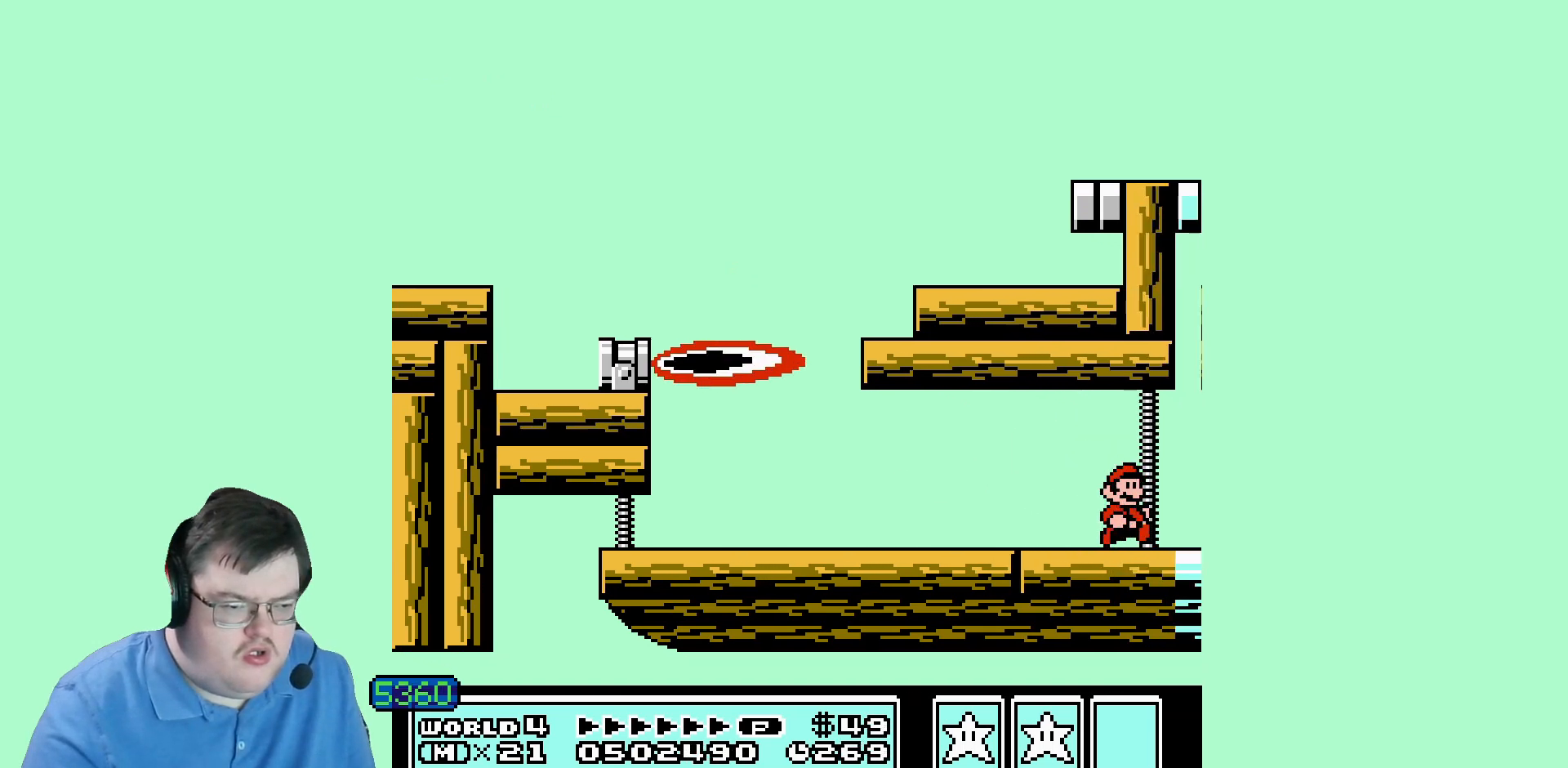
{"dt_ms": 480, "buttons": [], "events": [[160, "DPAD_LEFT", "down"], [360, "DPAD_LEFT", "up"]]}
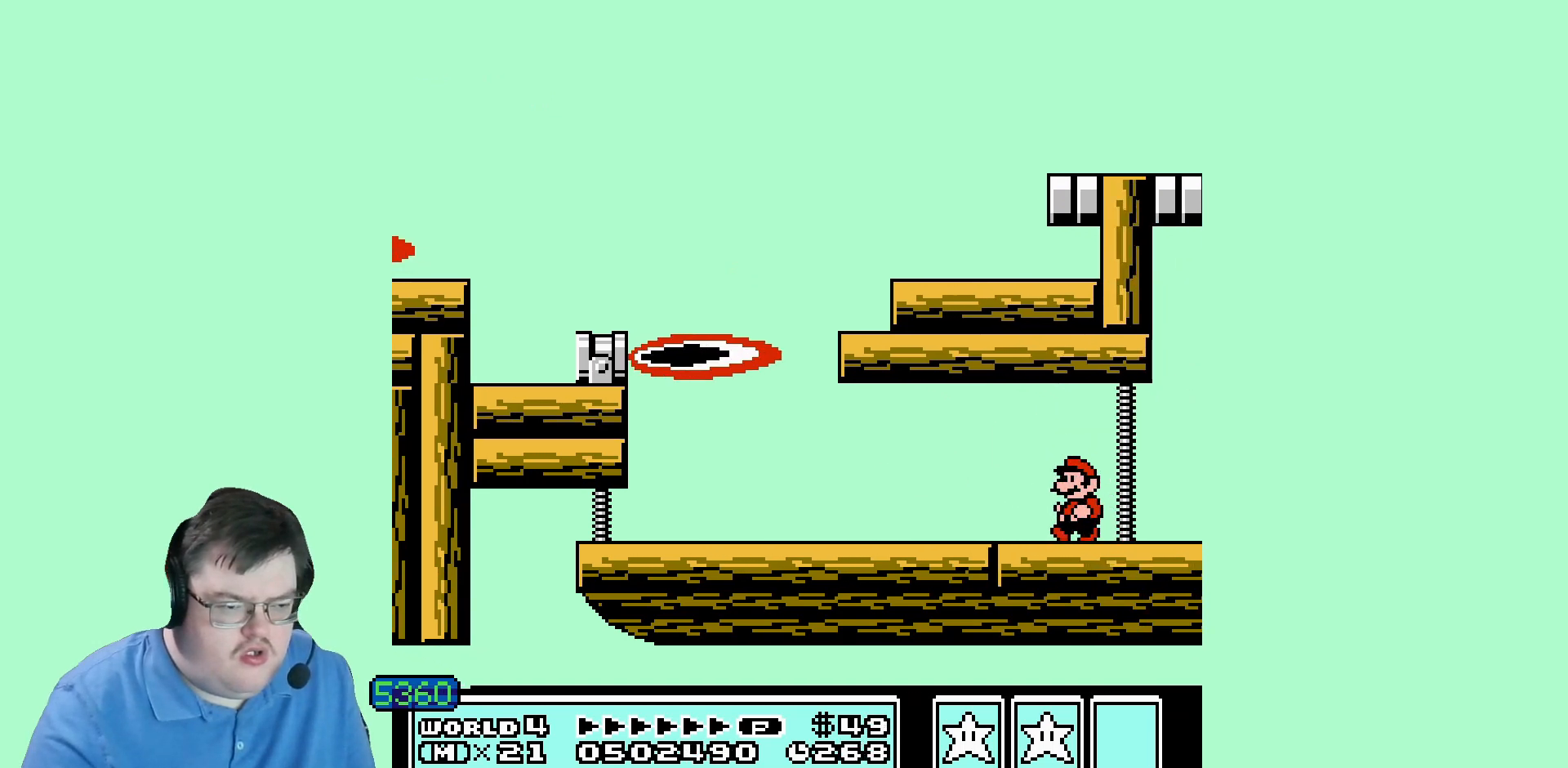
{"dt_ms": 520, "buttons": [], "events": []}
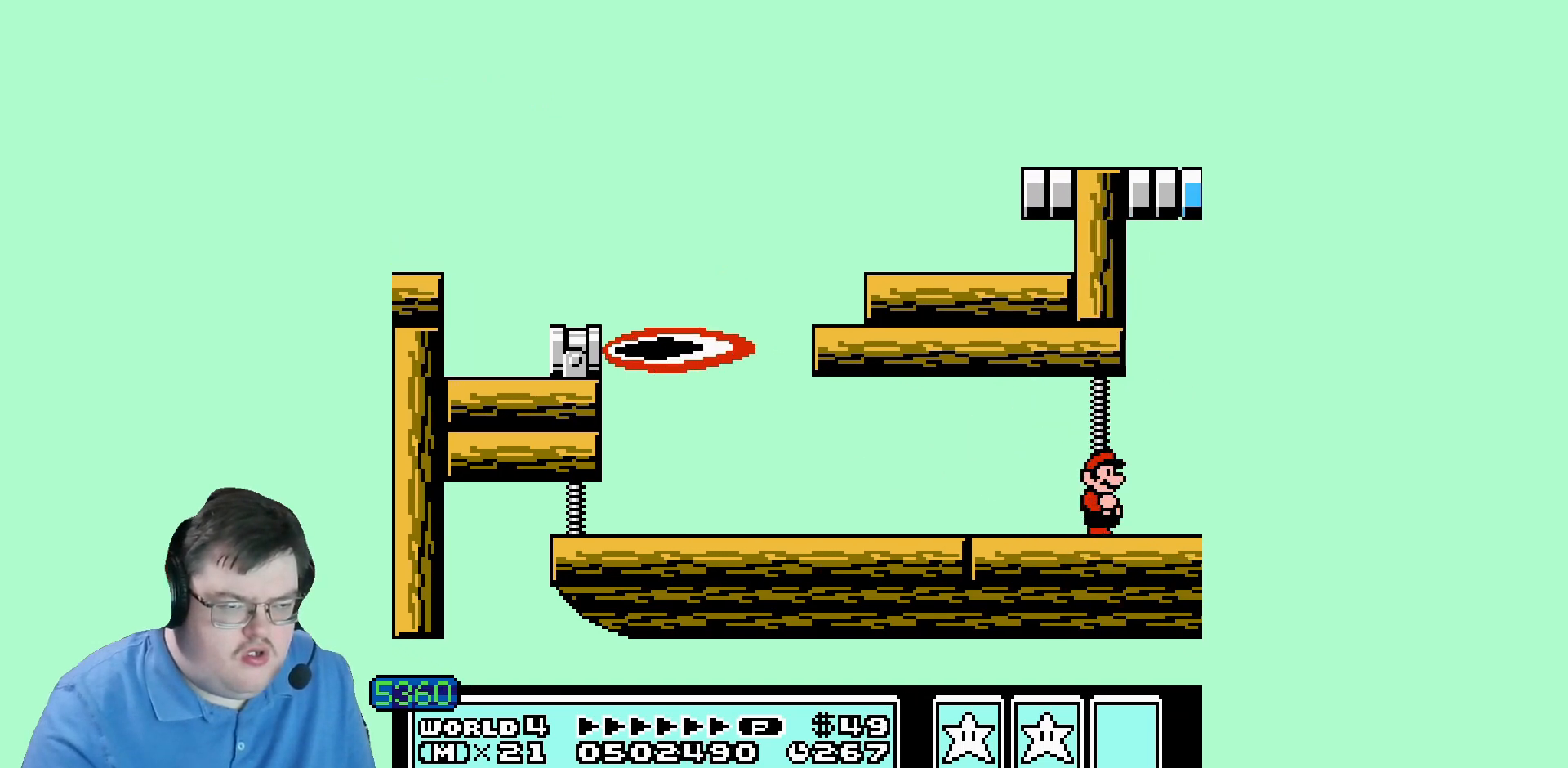
{"dt_ms": 480, "buttons": ["DPAD_LEFT"], "events": [[480, "DPAD_LEFT", "down"]]}
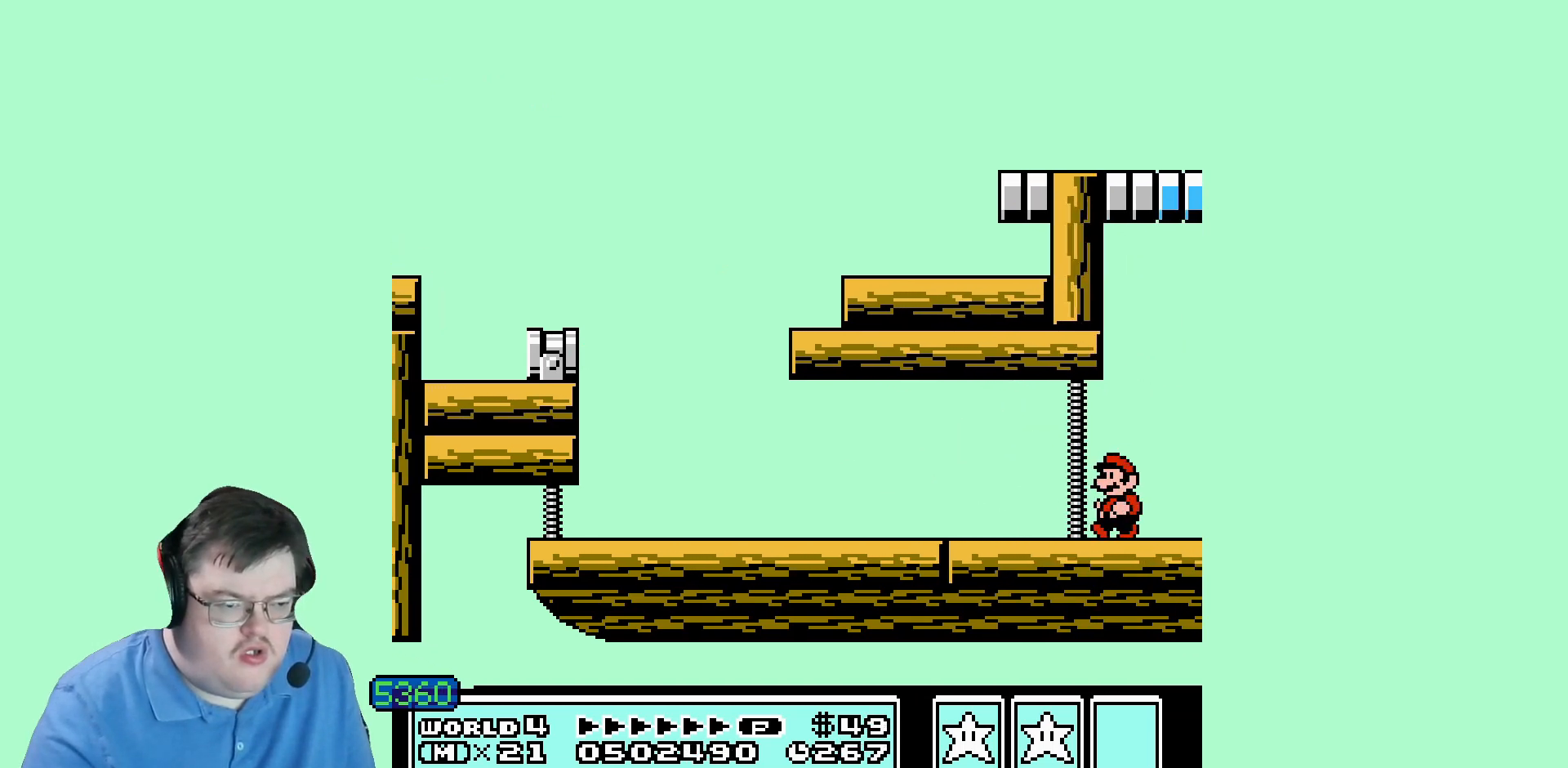
{"dt_ms": 520, "buttons": [], "events": [[200, "DPAD_LEFT", "up"]]}
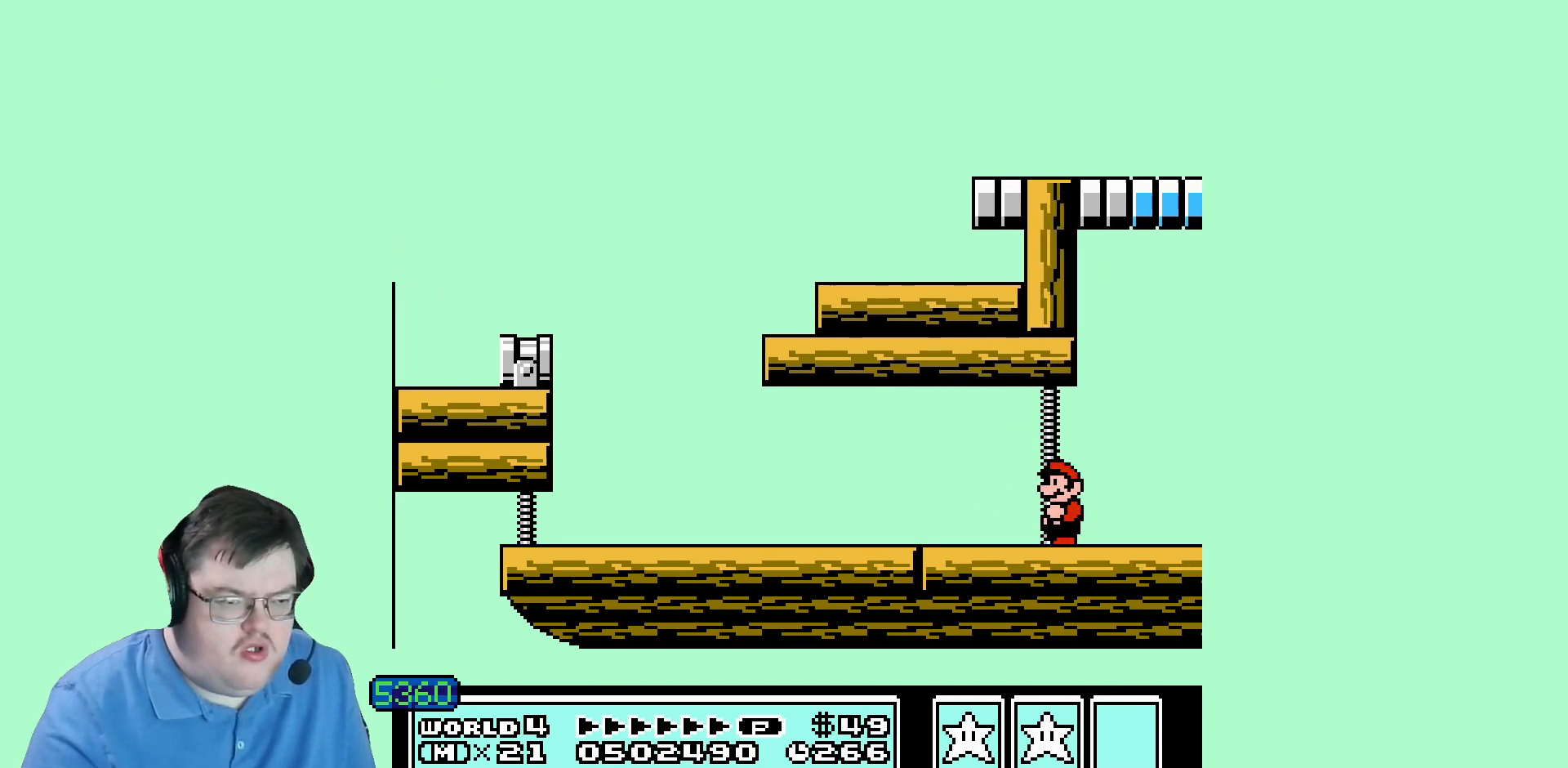
{"dt_ms": 480, "buttons": [], "events": []}
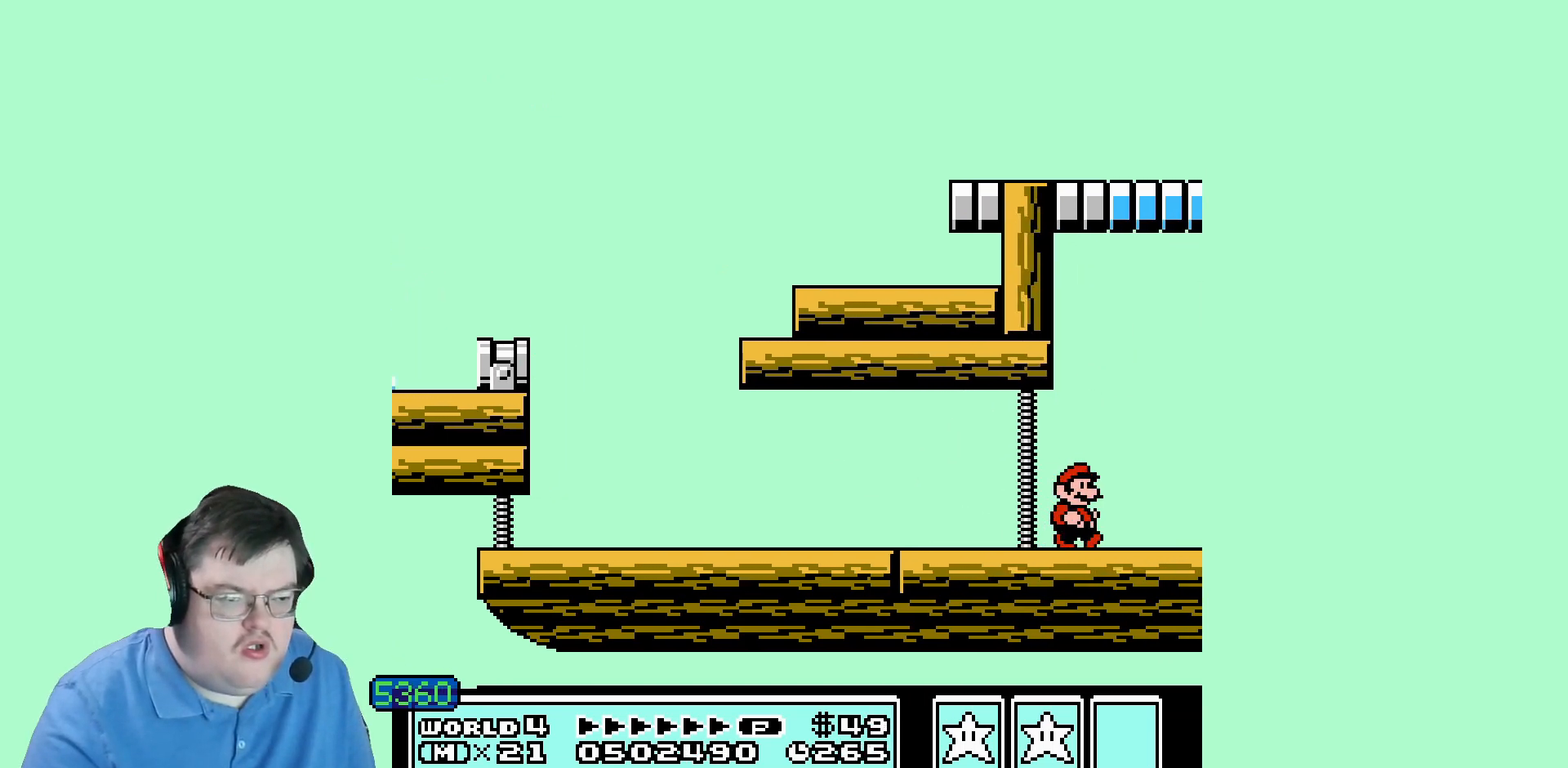
{"dt_ms": 520, "buttons": [], "events": []}
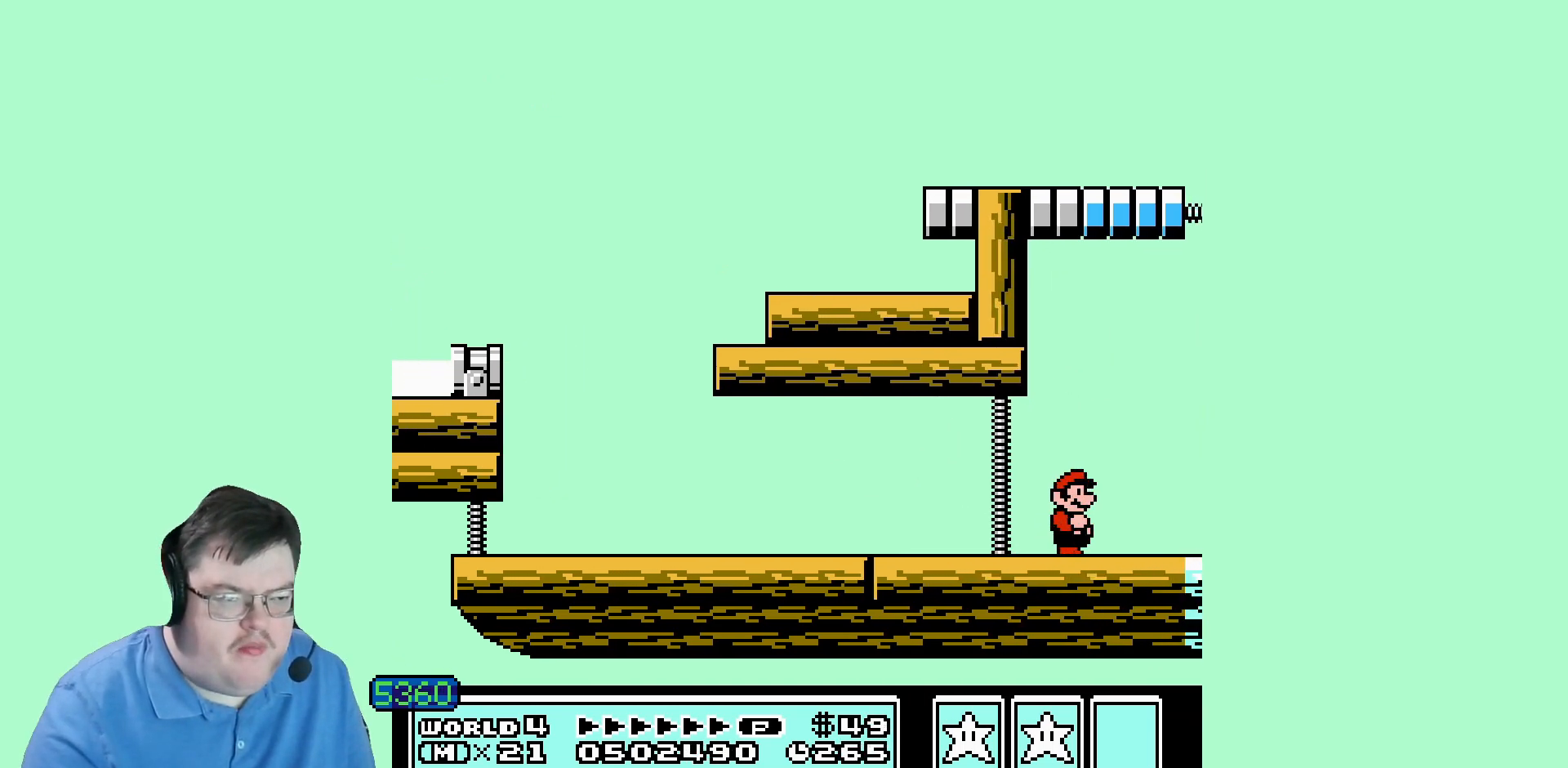
{"dt_ms": 480, "buttons": [], "events": []}
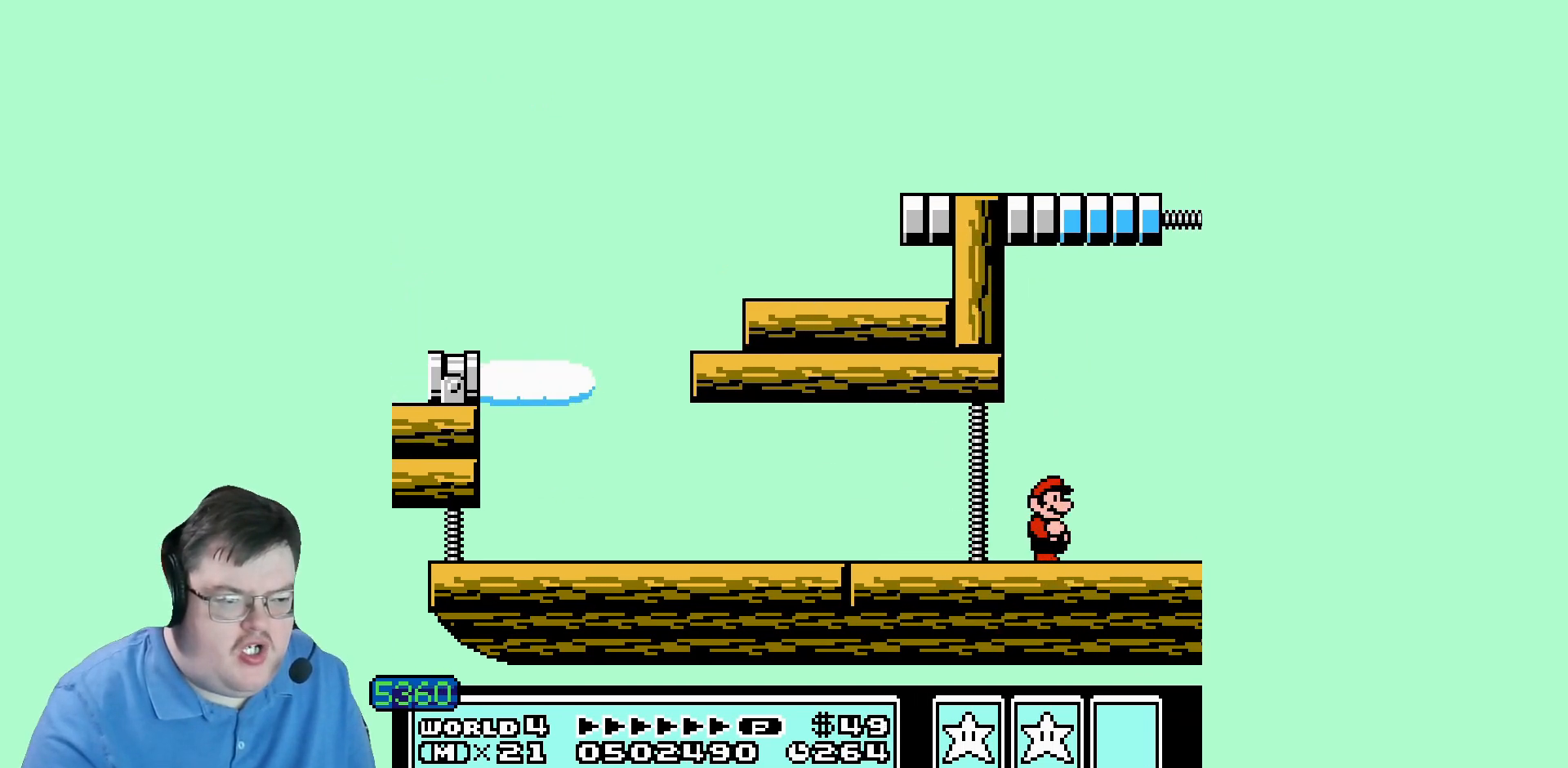
{"dt_ms": 520, "buttons": [], "events": []}
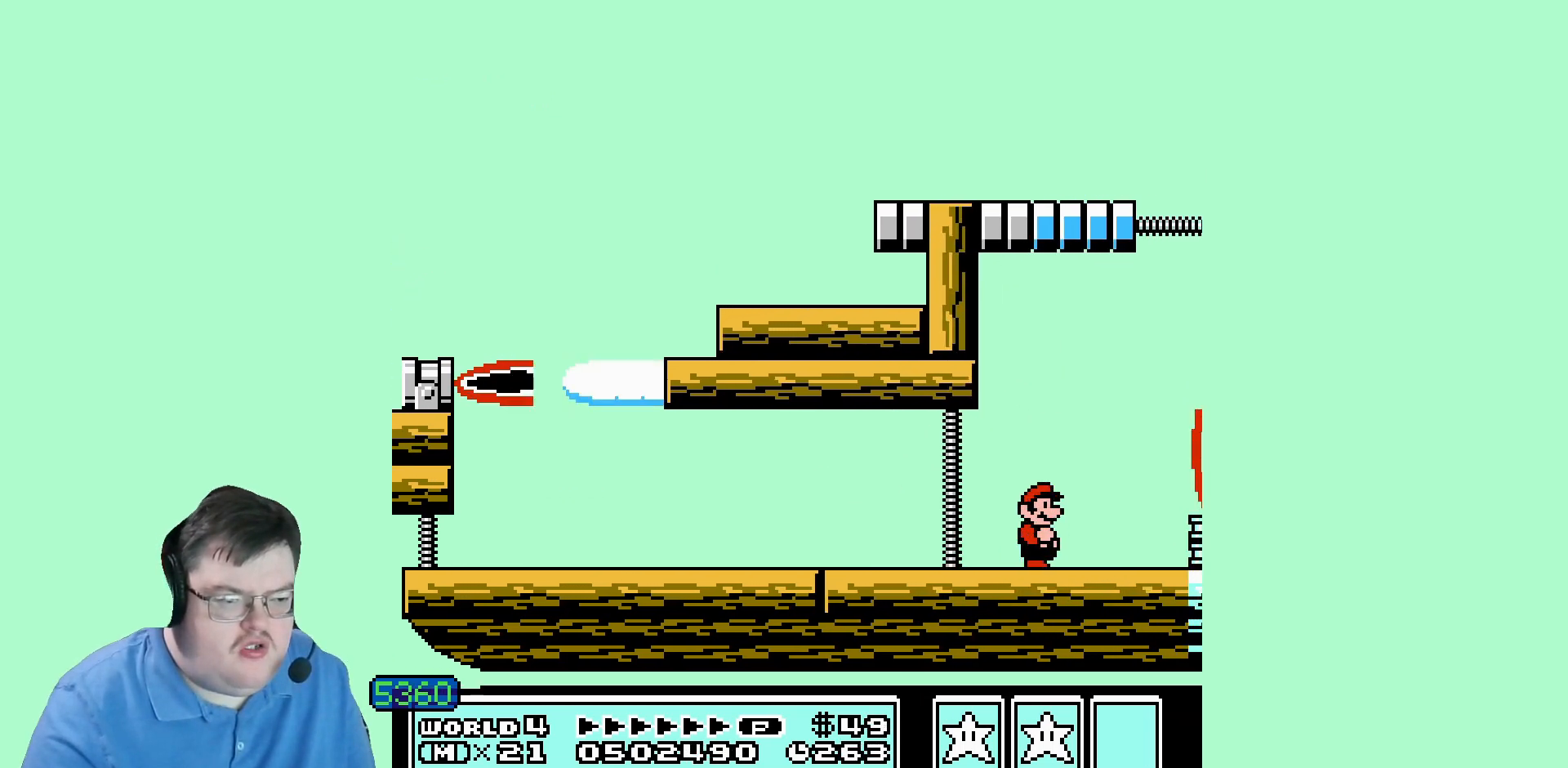
{"dt_ms": 480, "buttons": [], "events": []}
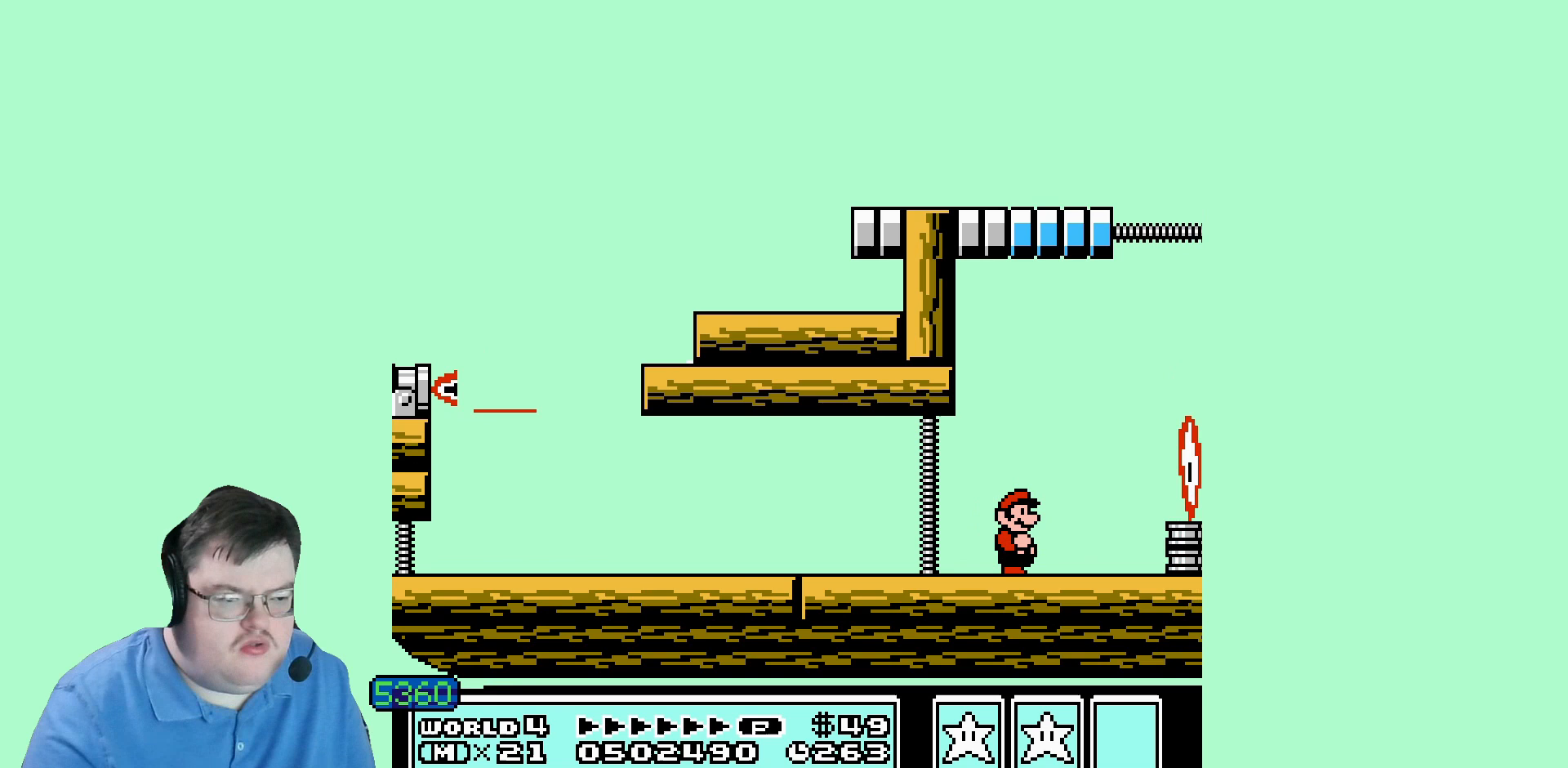
{"dt_ms": 520, "buttons": [], "events": []}
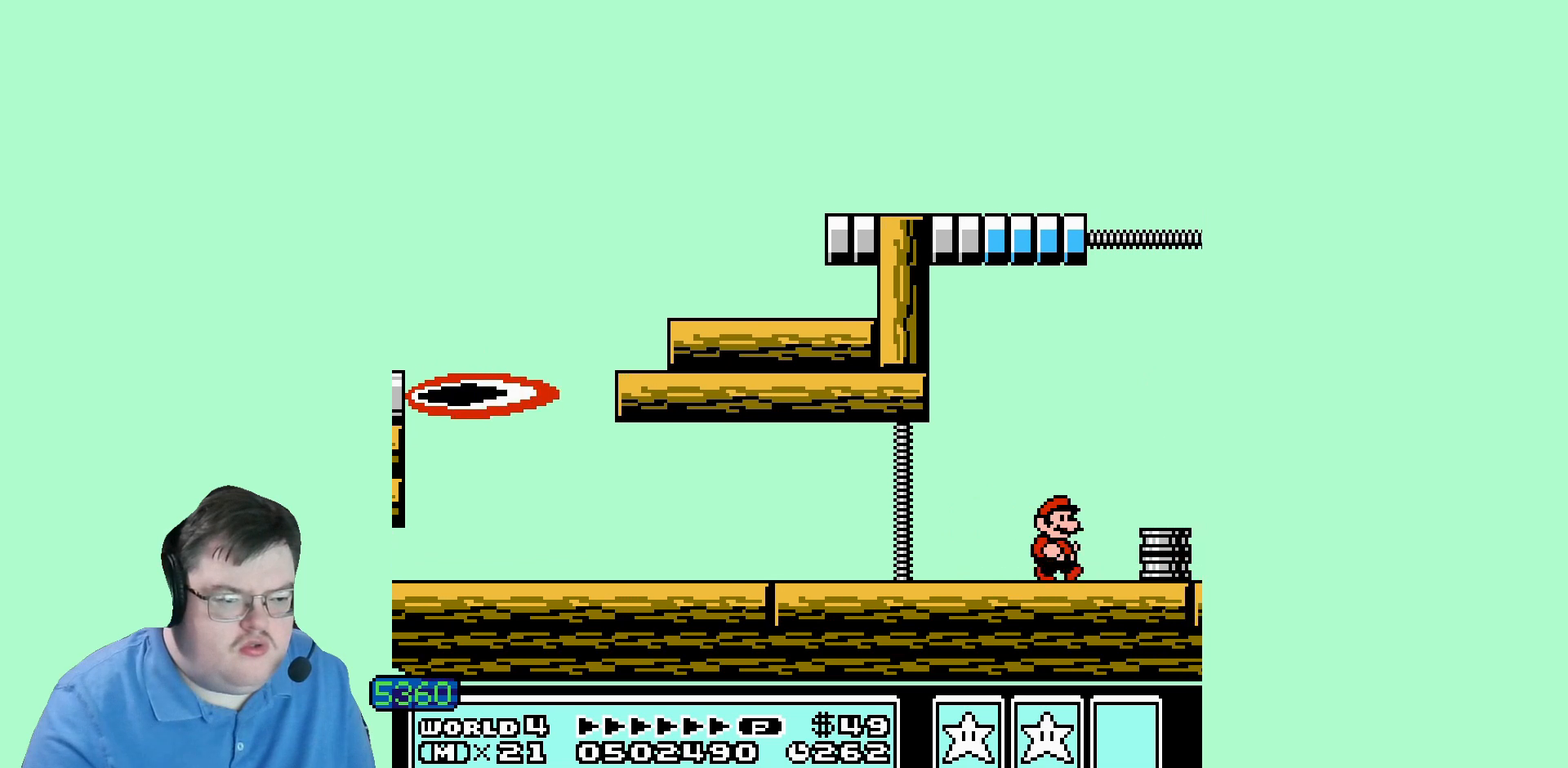
{"dt_ms": 480, "buttons": ["DPAD_LEFT"], "events": [[320, "DPAD_LEFT", "down"]]}
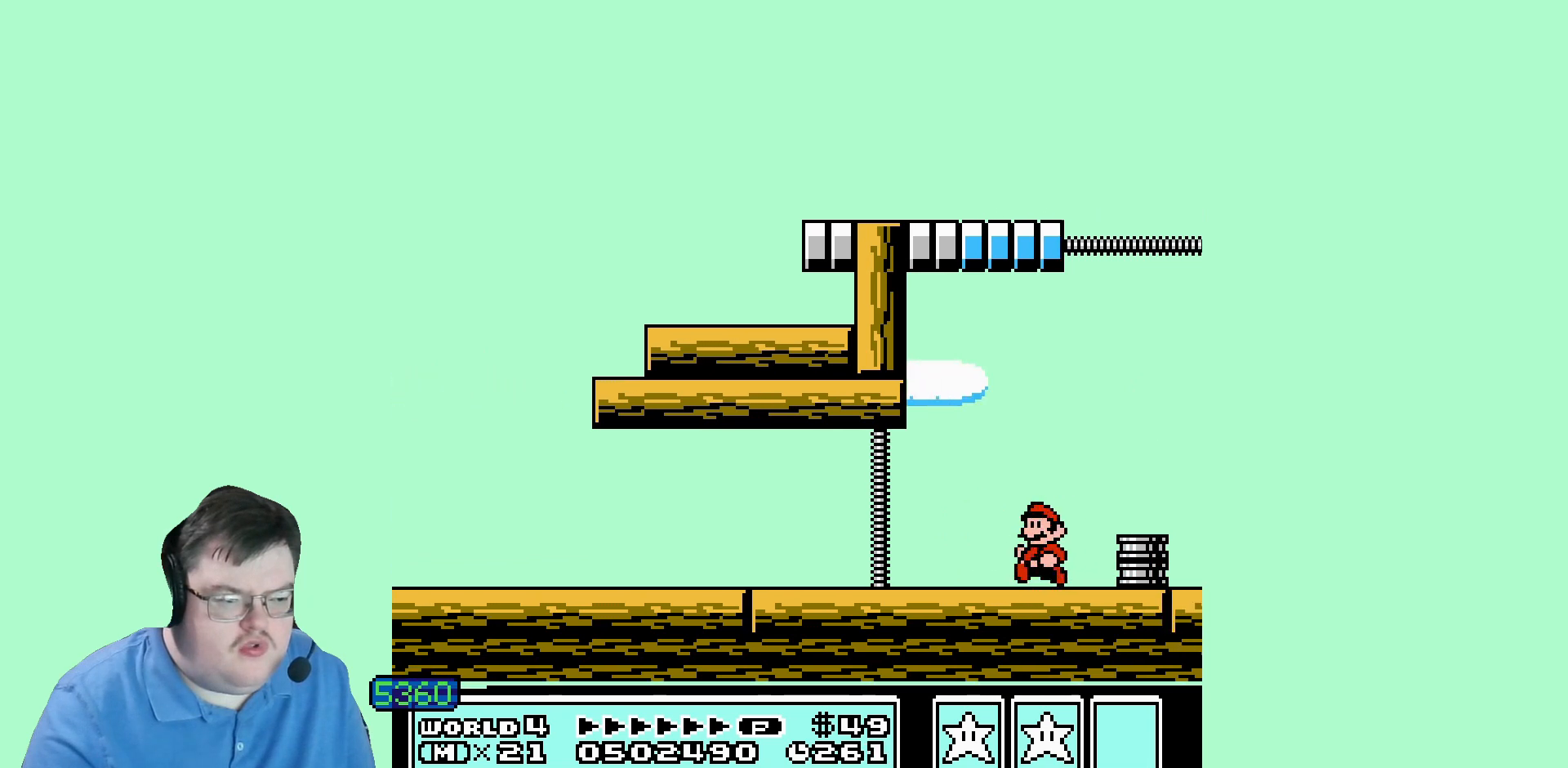
{"dt_ms": 520, "buttons": [], "events": [[280, "DPAD_LEFT", "up"]]}
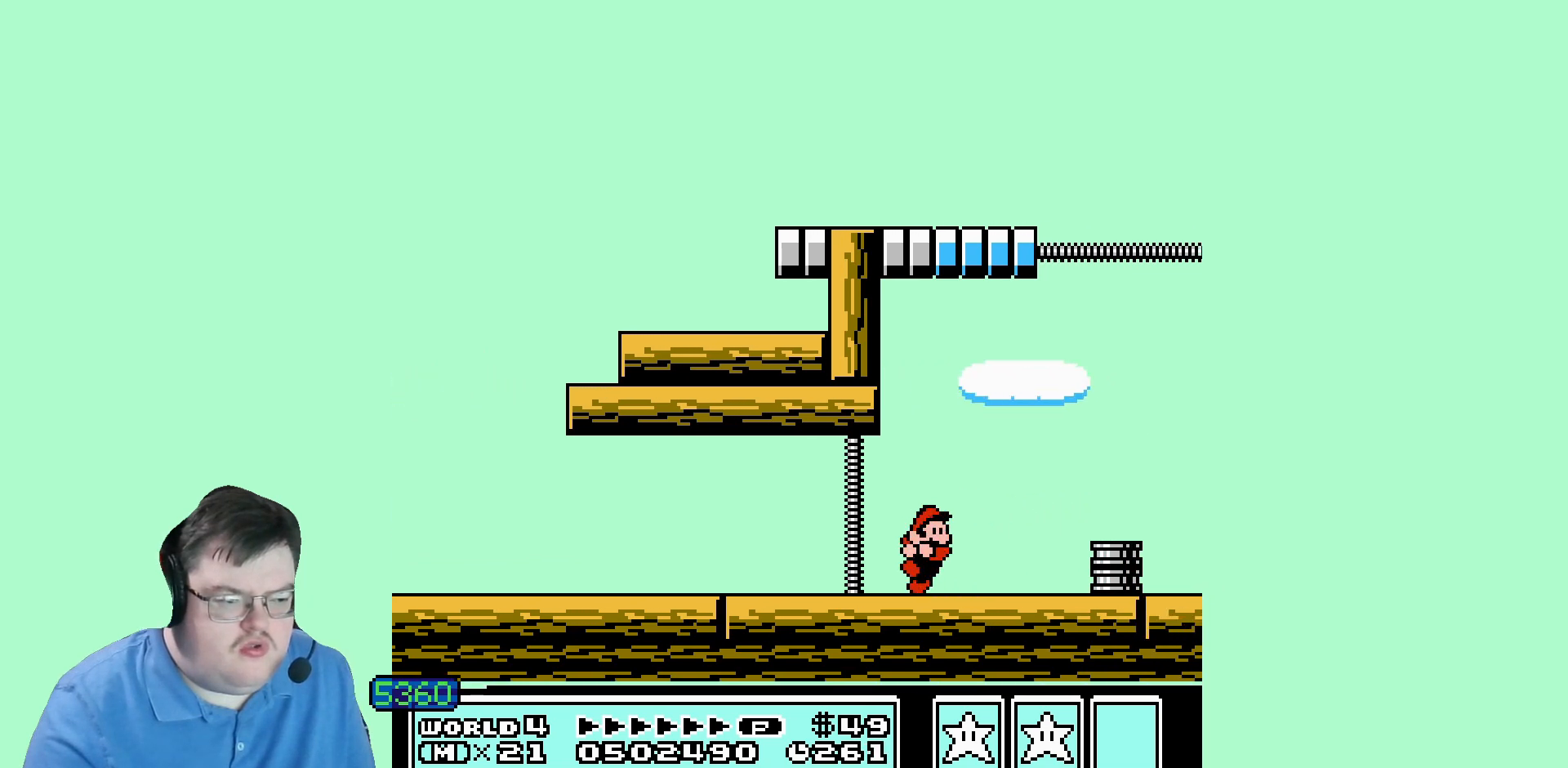
{"dt_ms": 480, "buttons": [], "events": []}
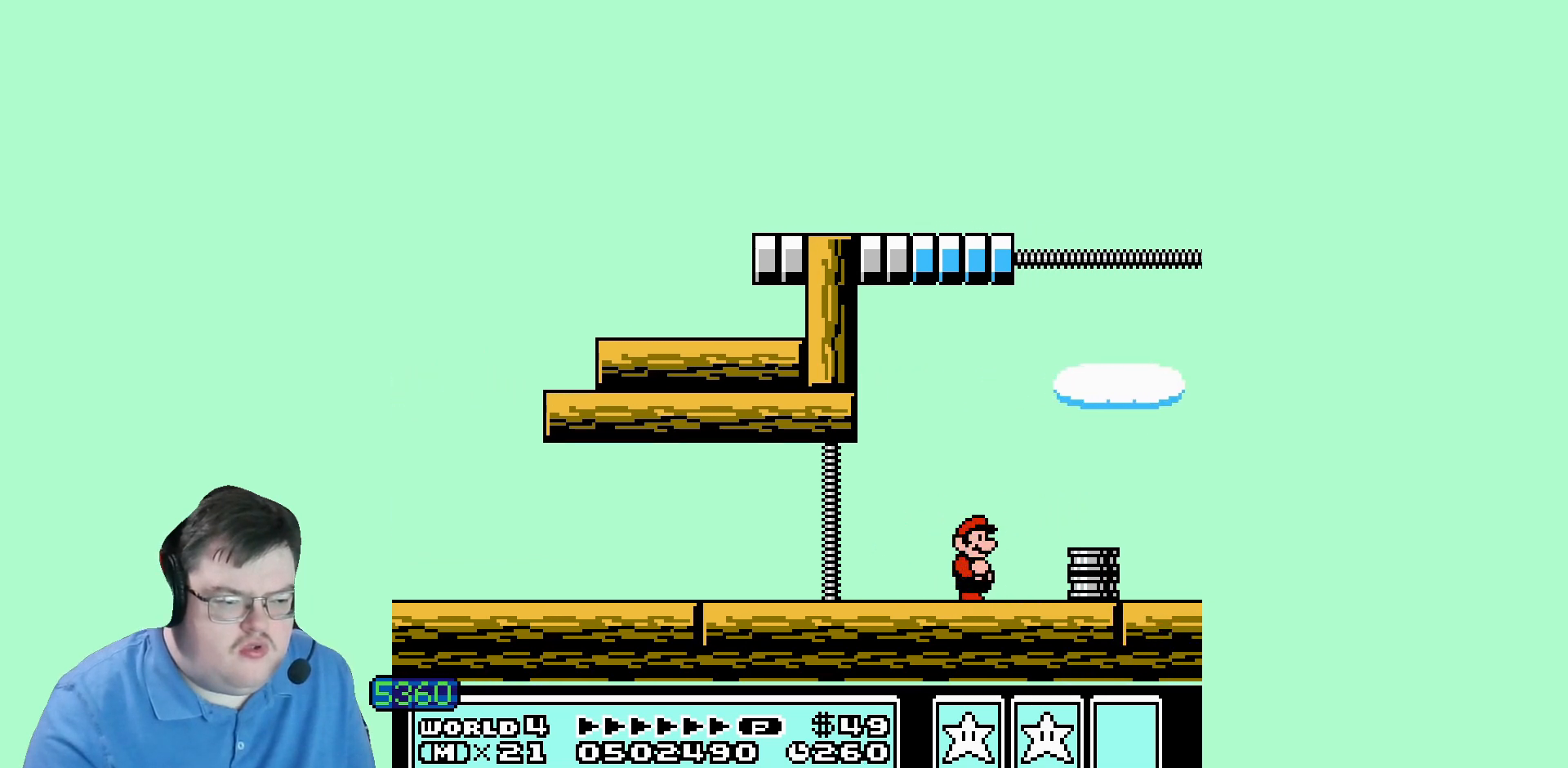
{"dt_ms": 520, "buttons": ["DPAD_LEFT"], "events": [[280, "DPAD_LEFT", "down"]]}
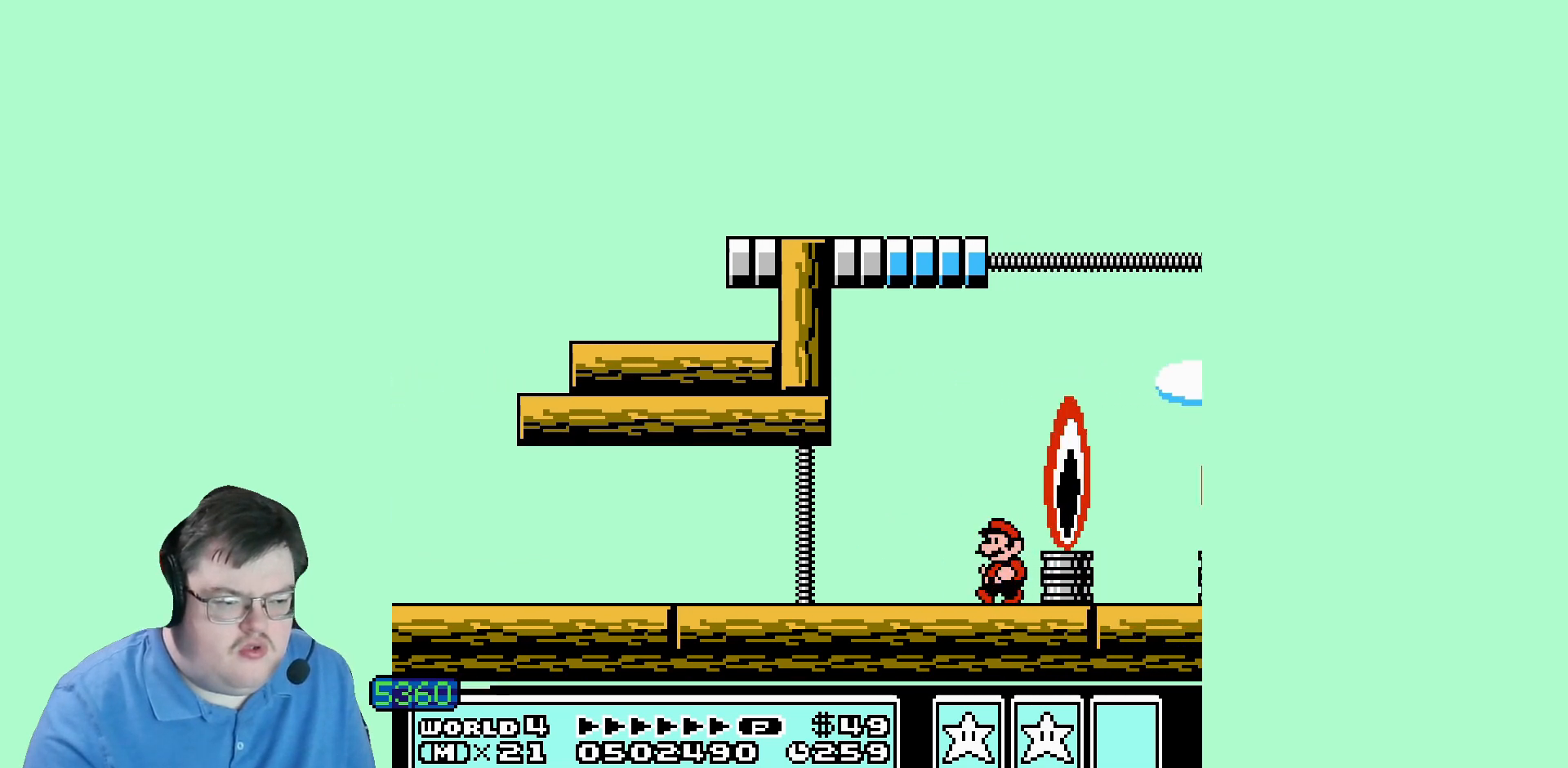
{"dt_ms": 480, "buttons": [], "events": [[280, "DPAD_LEFT", "up"]]}
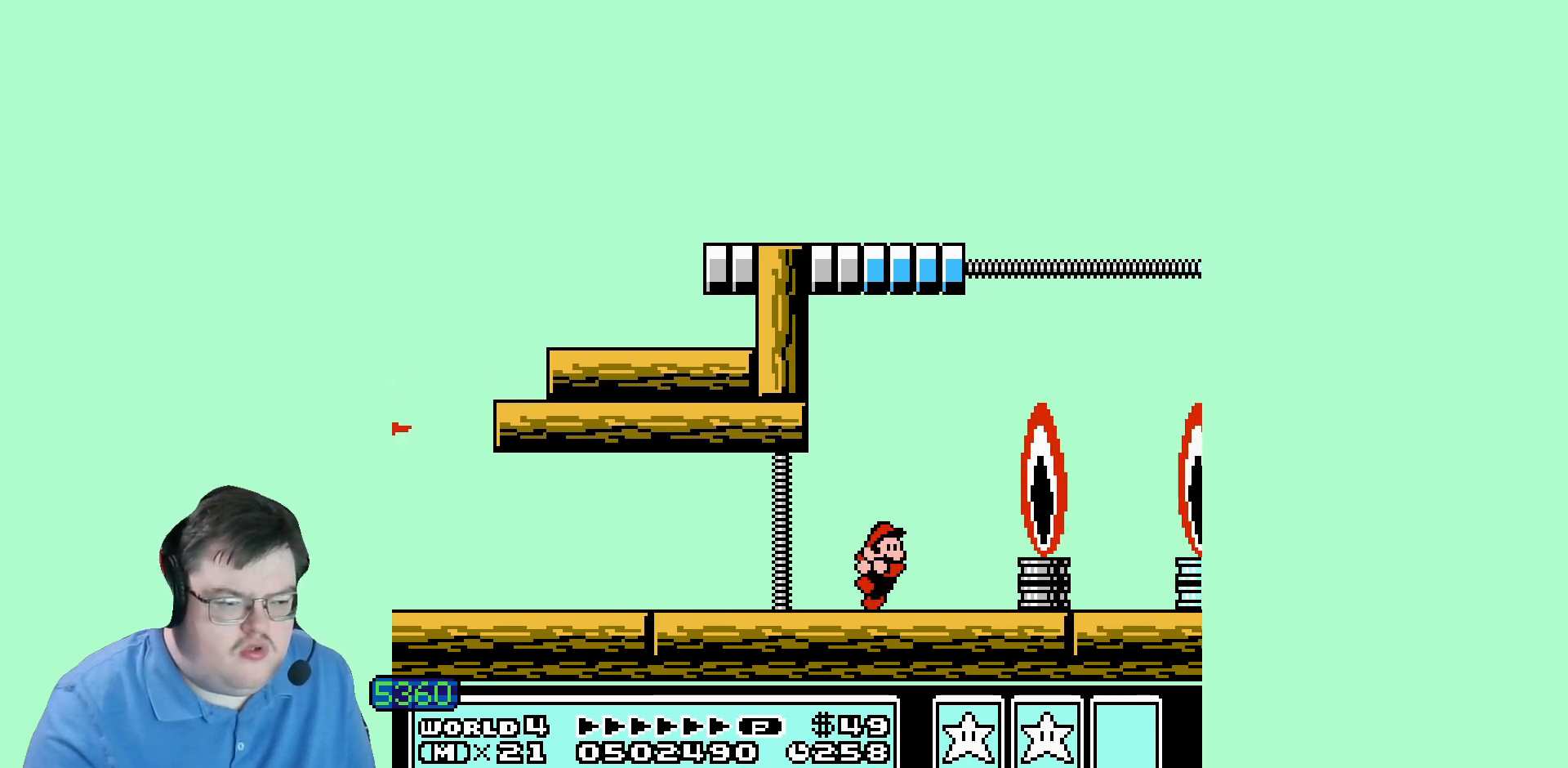
{"dt_ms": 520, "buttons": [], "events": []}
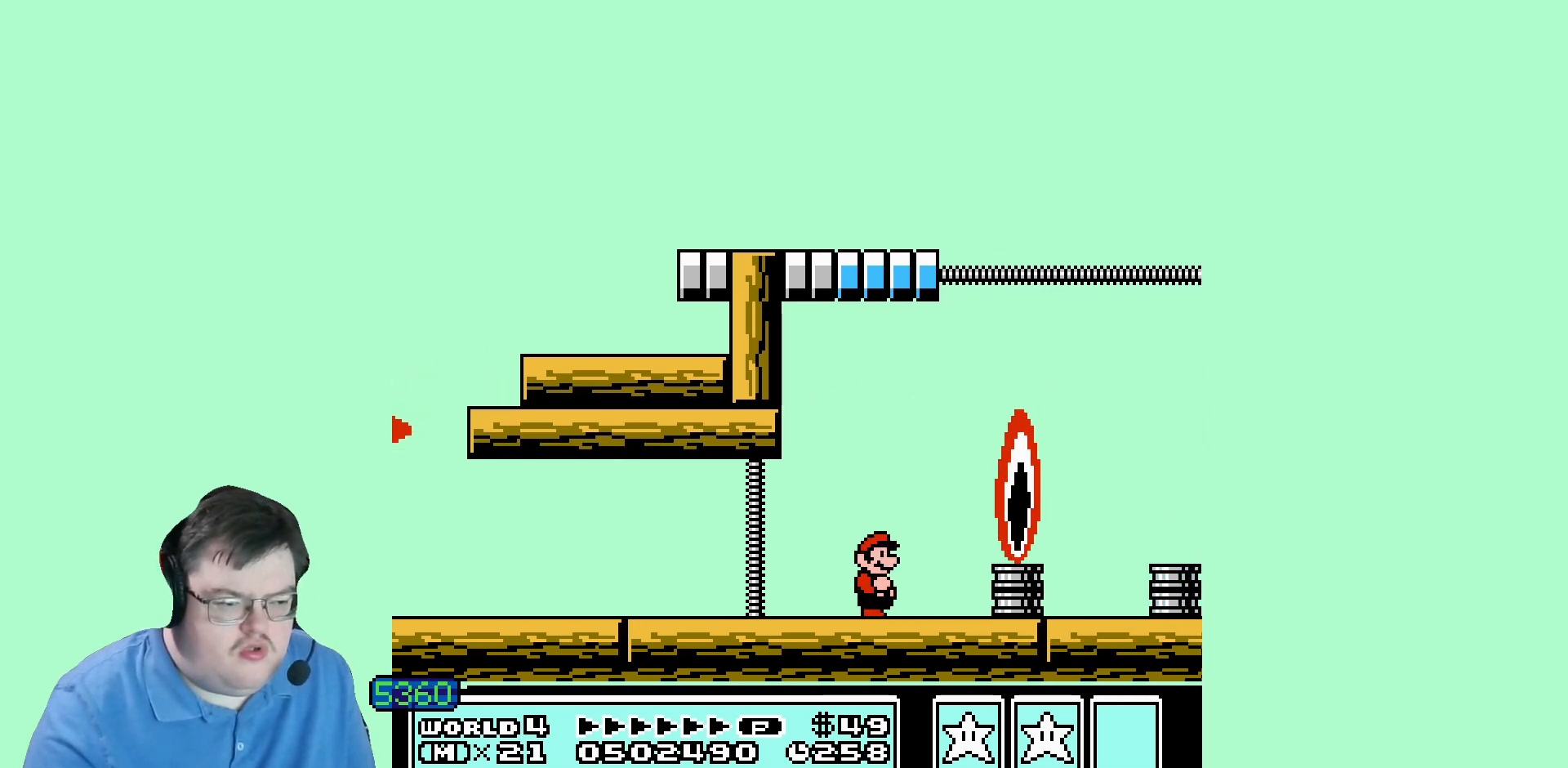
{"dt_ms": 480, "buttons": [], "events": []}
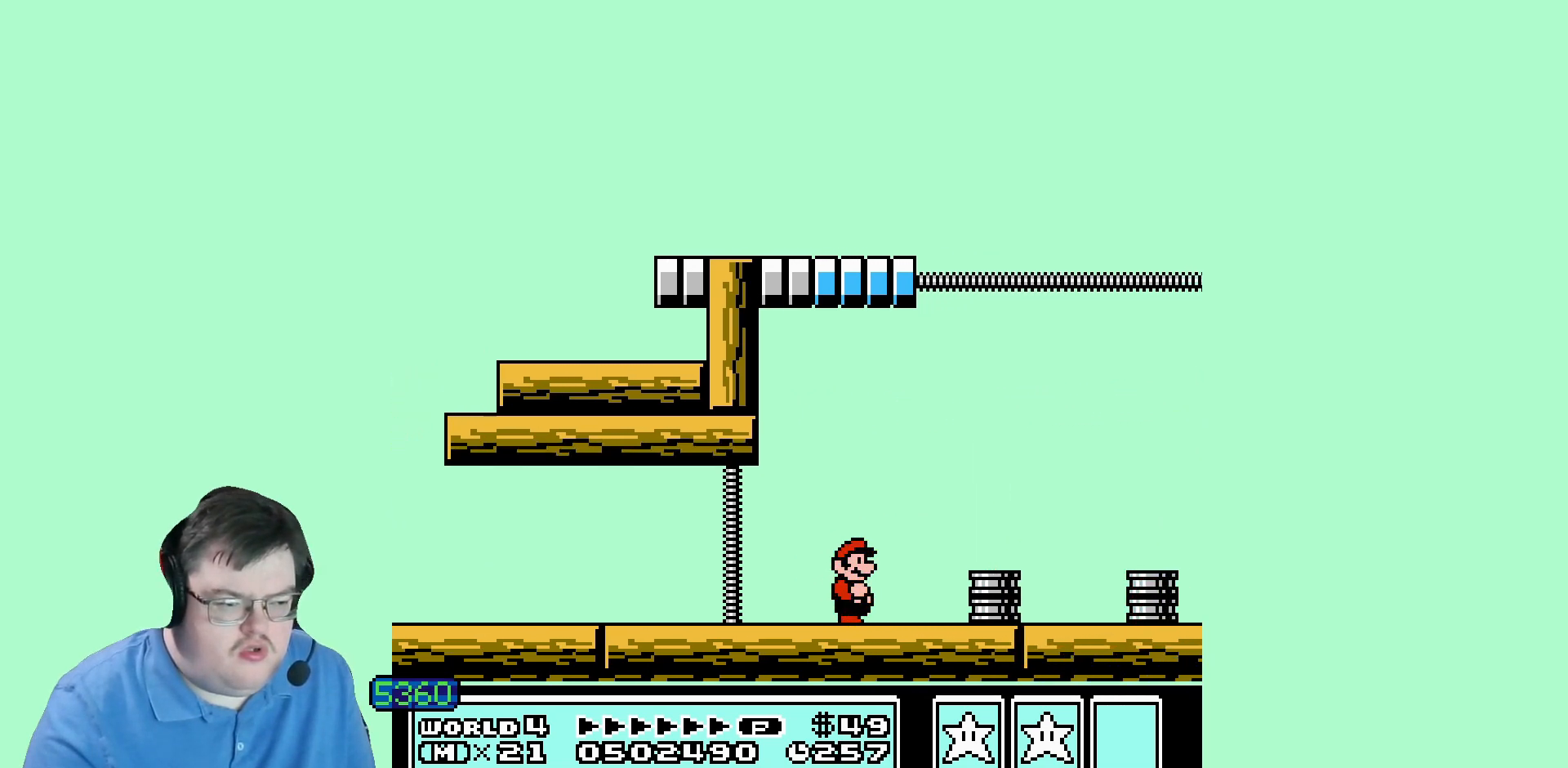
{"dt_ms": 520, "buttons": [], "events": []}
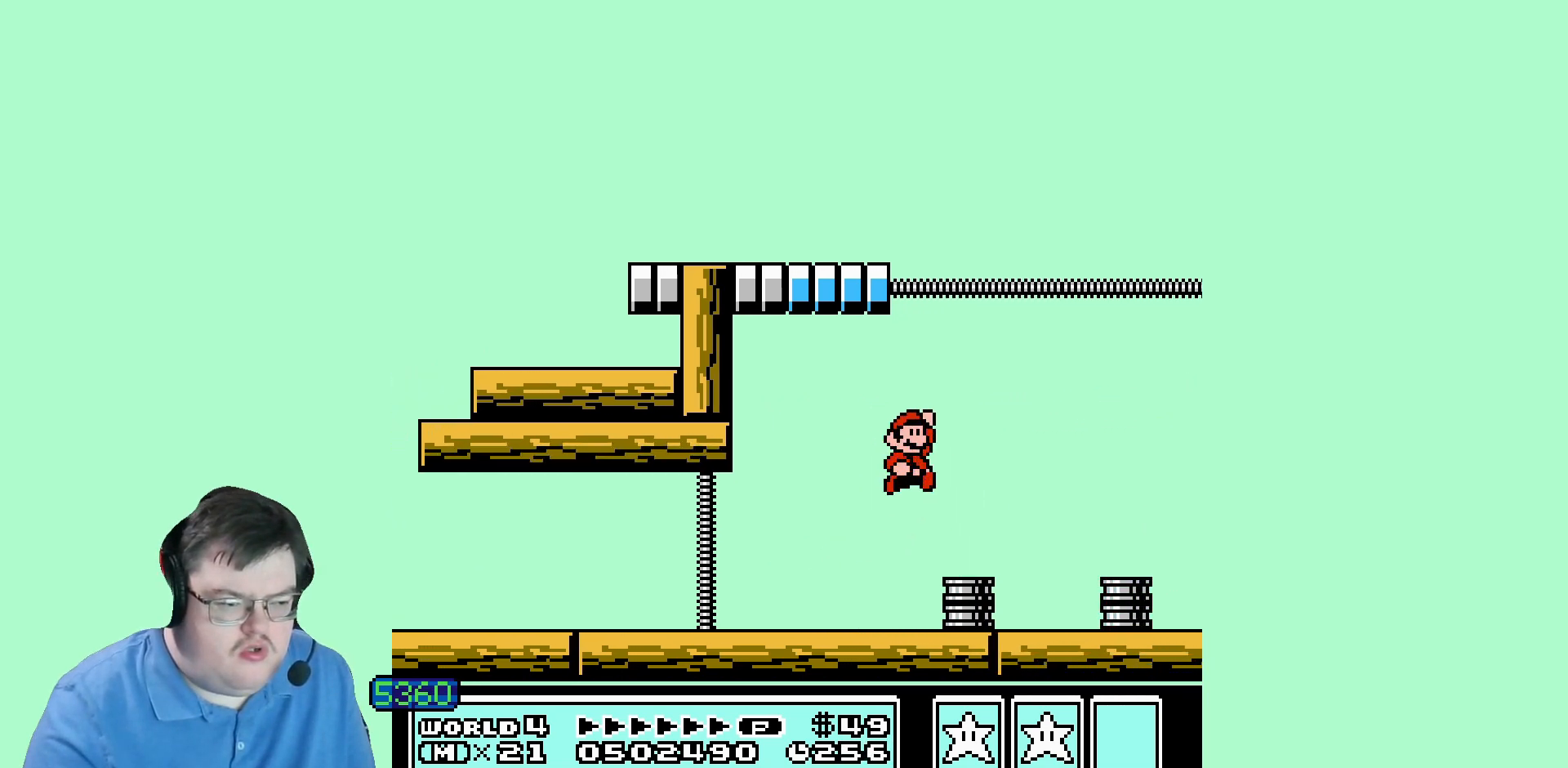
{"dt_ms": 480, "buttons": ["DPAD_LEFT"], "events": [[280, "DPAD_LEFT", "down"]]}
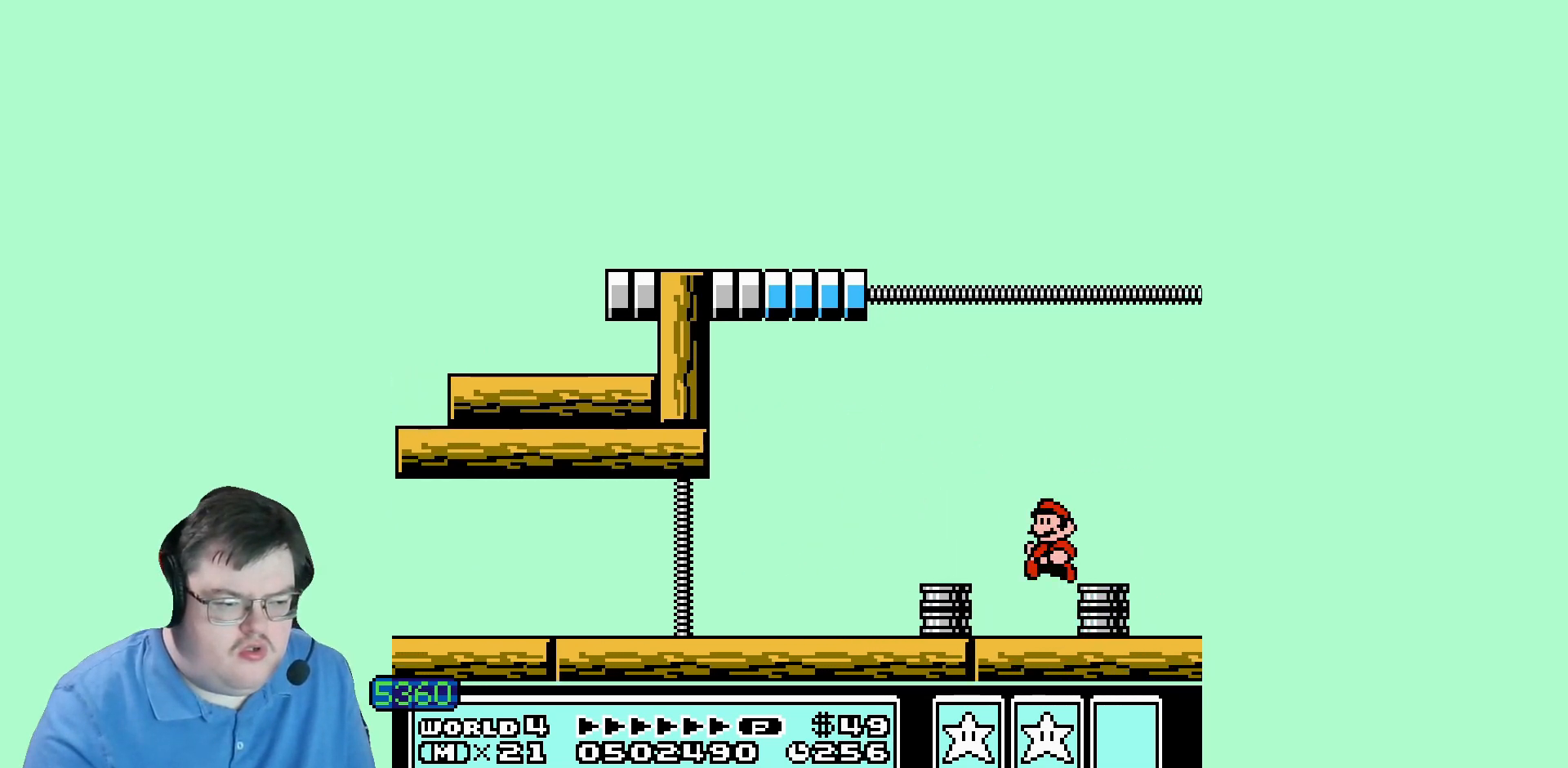
{"dt_ms": 520, "buttons": [], "events": [[320, "DPAD_LEFT", "up"]]}
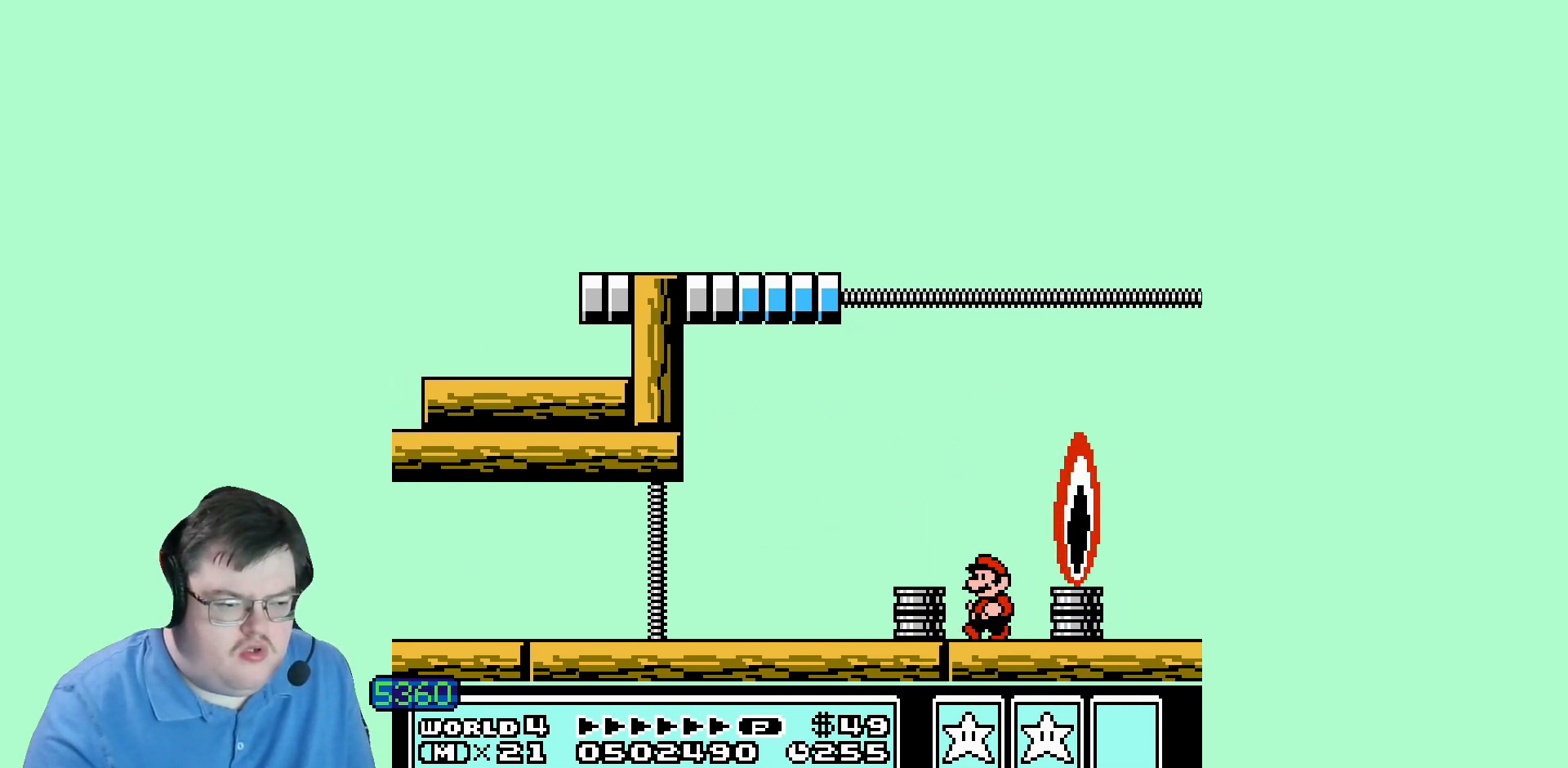
{"dt_ms": 480, "buttons": [], "events": []}
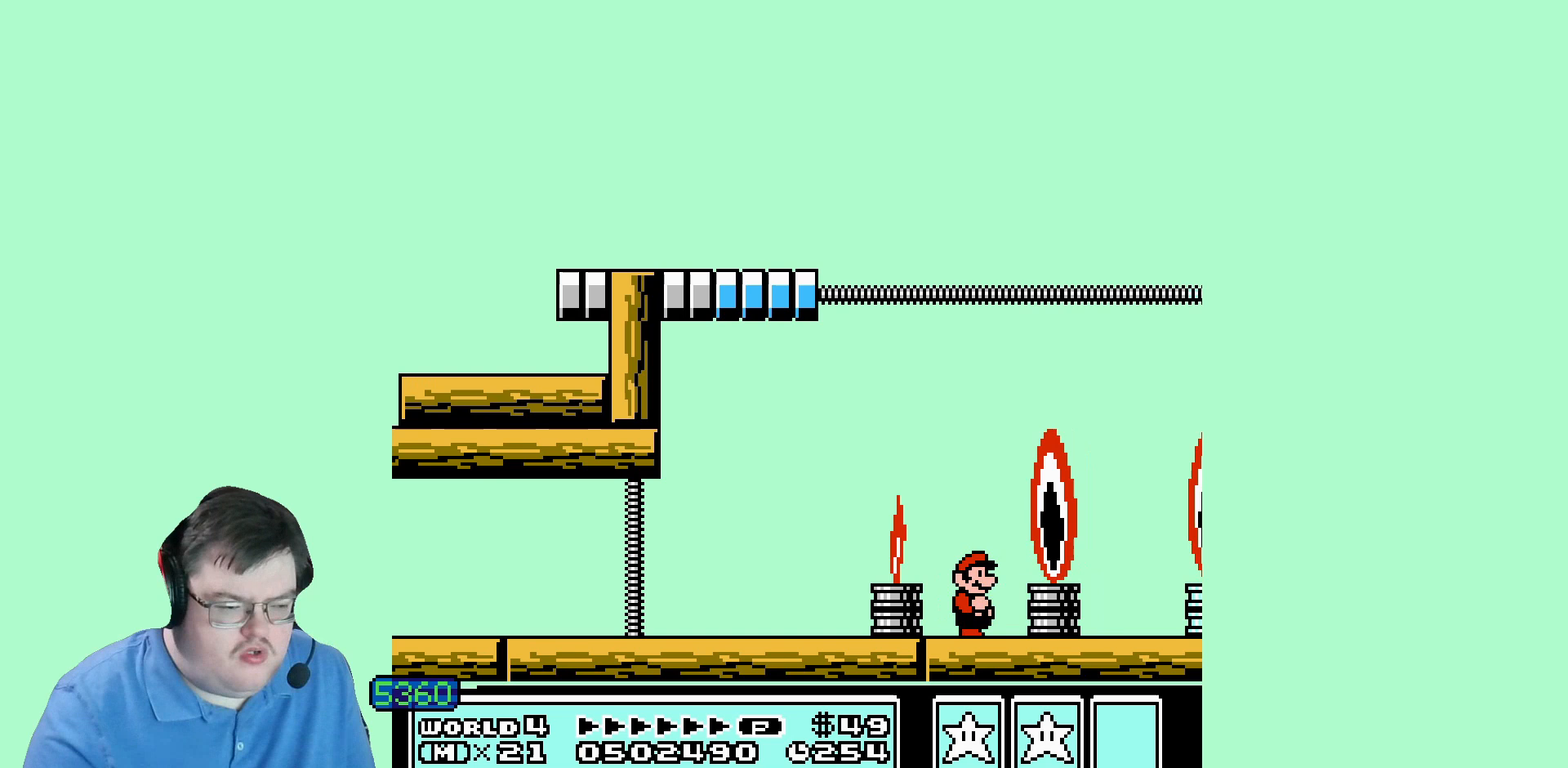
{"dt_ms": 1000, "buttons": []}